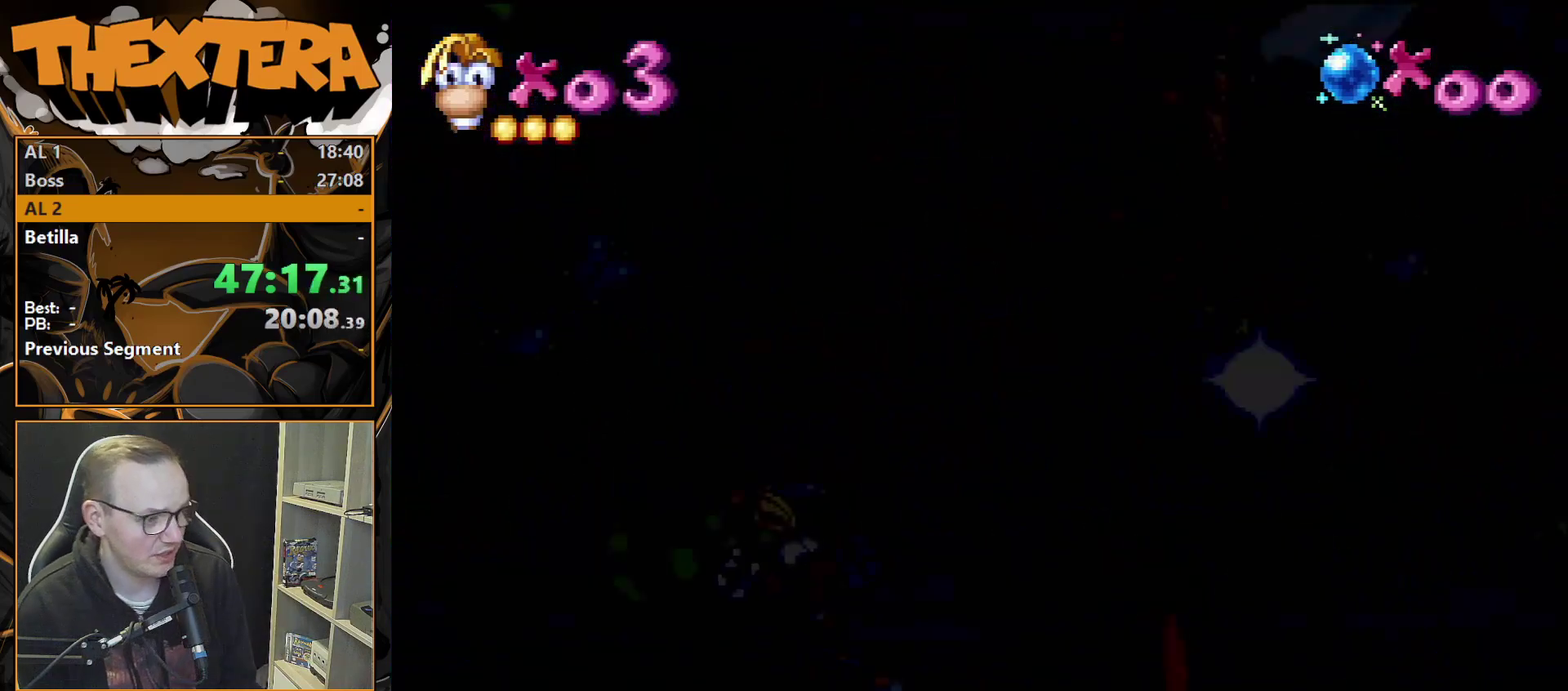
Gameplay with a controller (PlayStation layout); each line is a JSON object with the inputs held at the frame after it (dt_ms = milliseconds from this image to that frame). "events" lists button and stick changes between this image and that frame as [ms after this image, input, new state], when the widget could be followed in between. Not read: L3 R3.
{"dt_ms": 700, "buttons": ["CROSS"], "events": [[667, "CROSS", "down"]]}
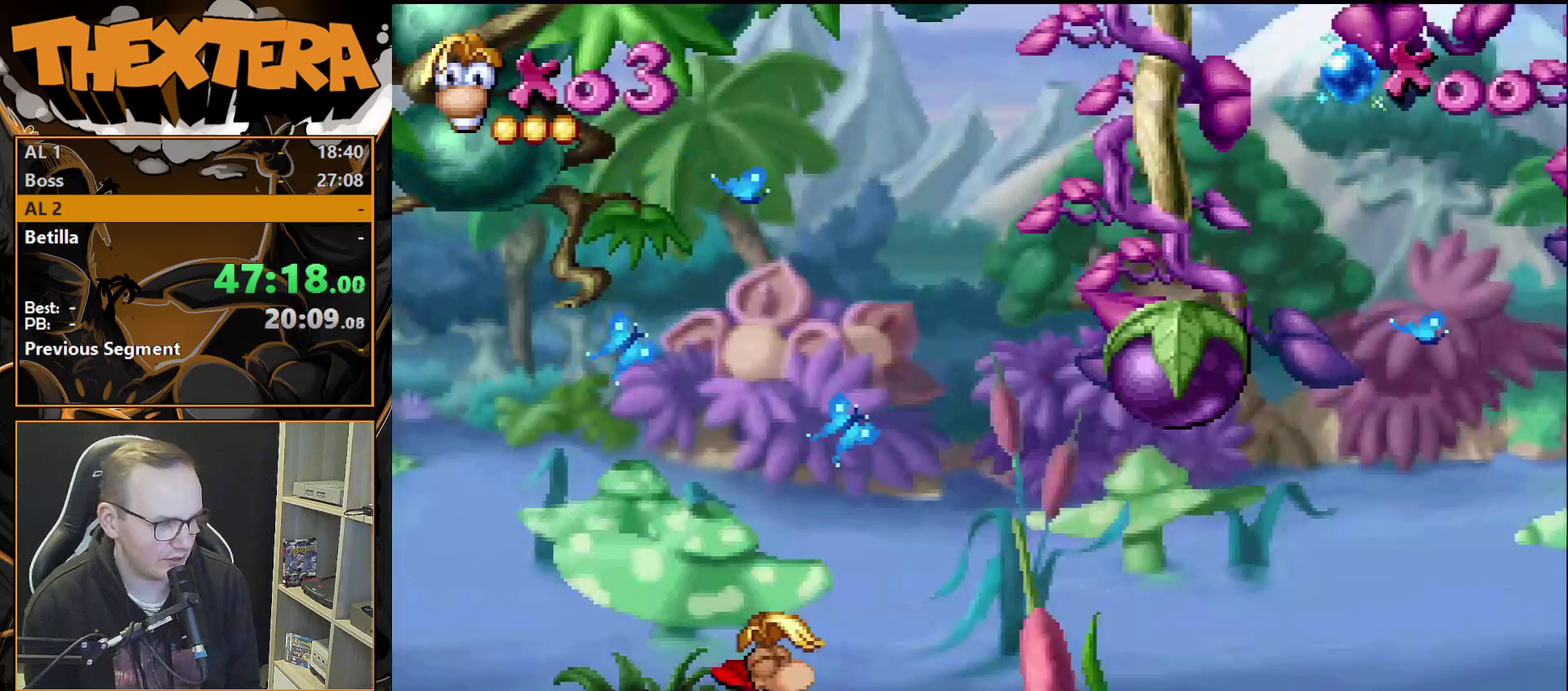
{"dt_ms": 300, "buttons": ["SQUARE"], "events": [[83, "CROSS", "up"], [267, "SQUARE", "down"]]}
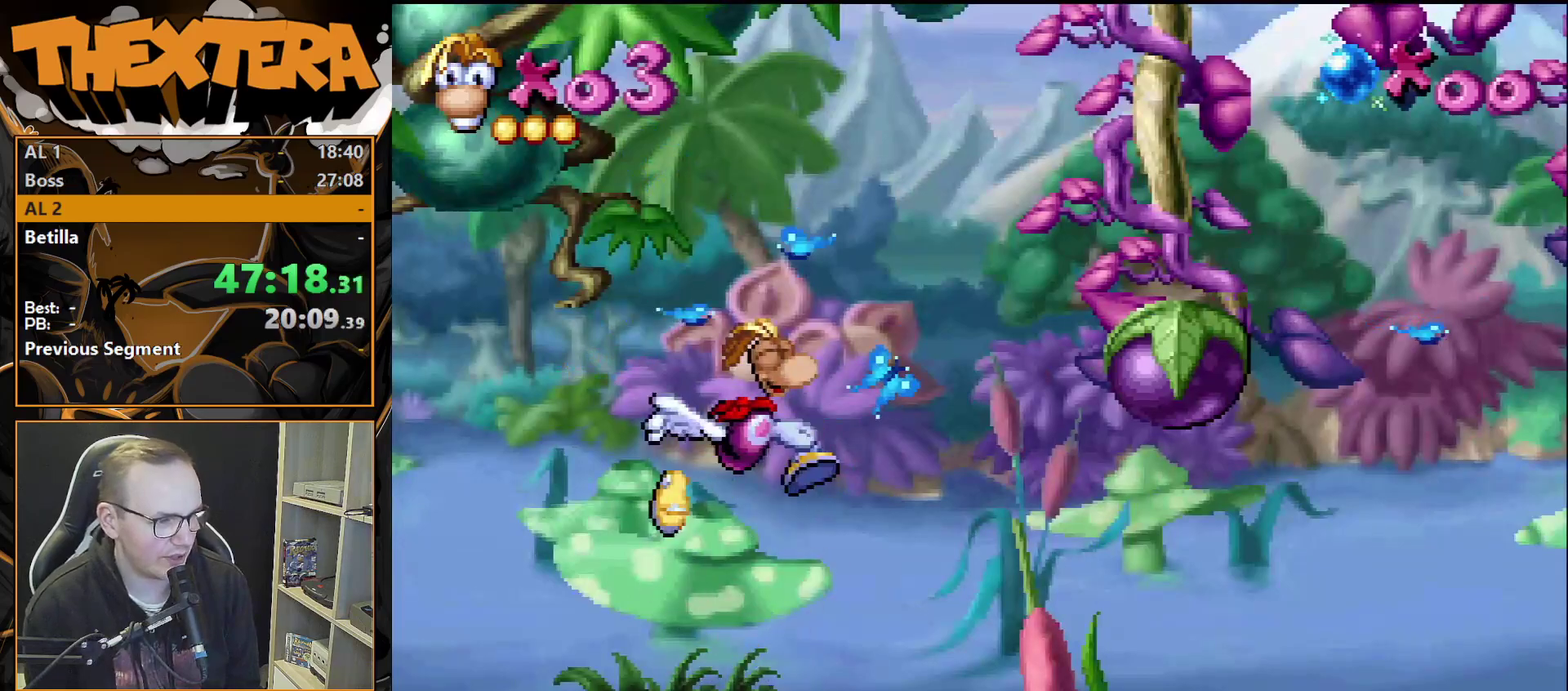
{"dt_ms": 600, "buttons": ["CROSS", "DPAD_RIGHT"], "events": [[67, "SQUARE", "up"], [517, "DPAD_RIGHT", "down"], [567, "CROSS", "down"]]}
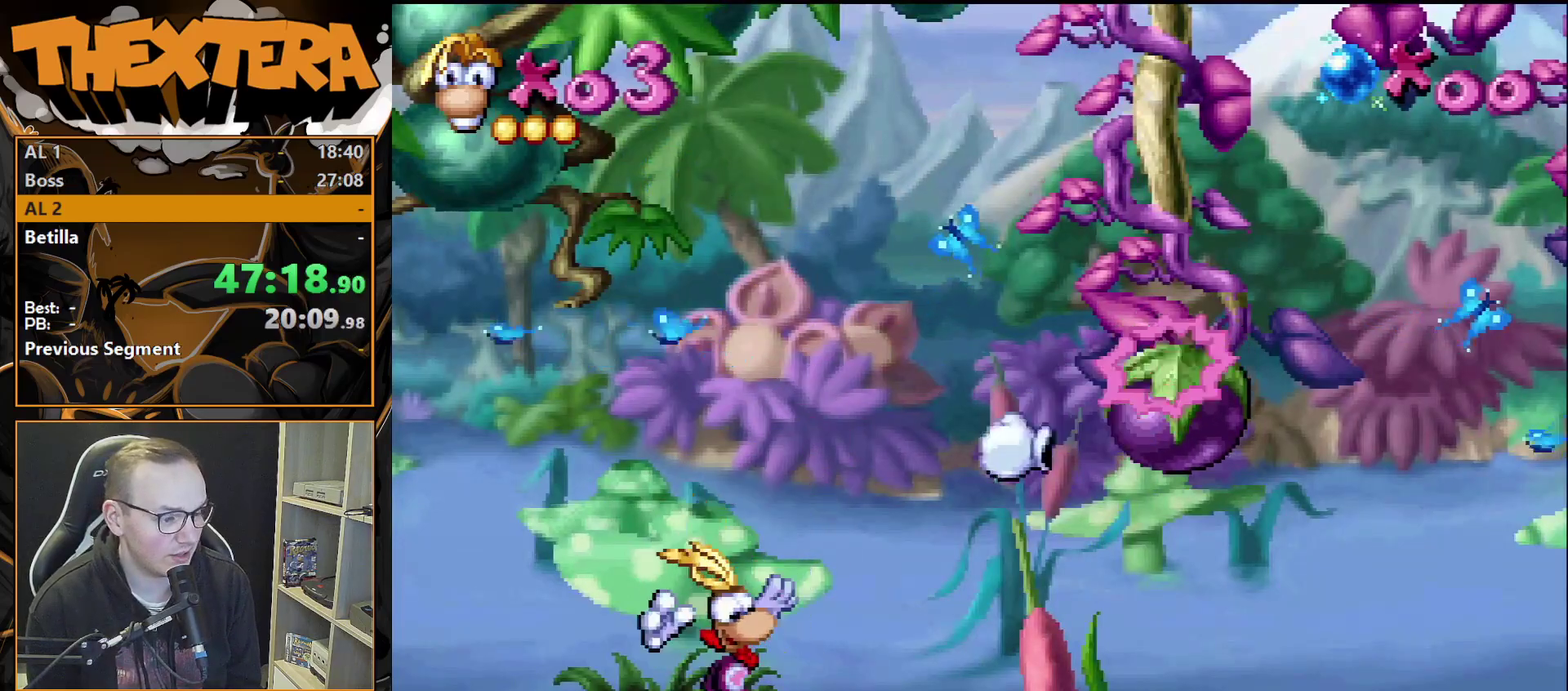
{"dt_ms": 400, "buttons": ["DPAD_RIGHT"], "events": [[283, "CROSS", "up"]]}
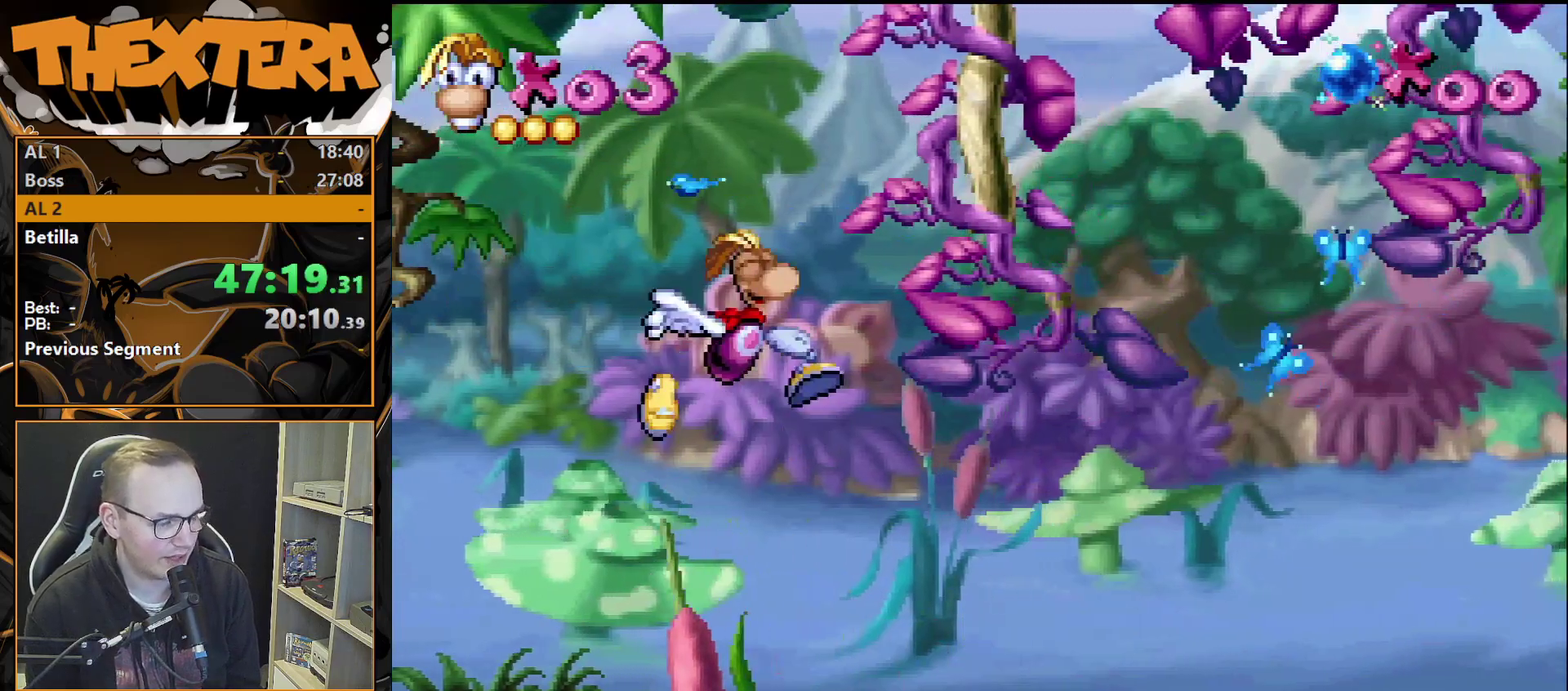
{"dt_ms": 500, "buttons": [], "events": [[467, "DPAD_RIGHT", "up"]]}
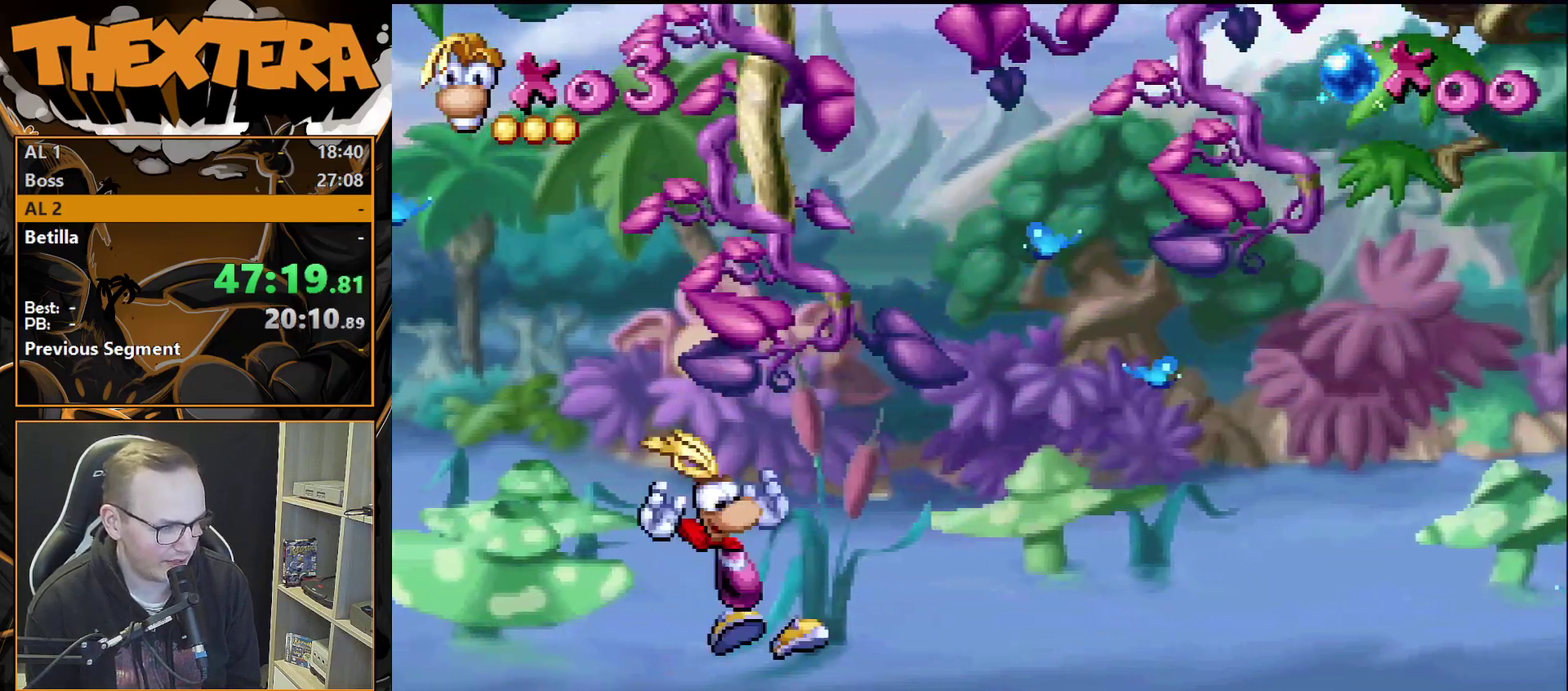
{"dt_ms": 500, "buttons": [], "events": [[333, "DPAD_RIGHT", "down"], [400, "DPAD_RIGHT", "up"]]}
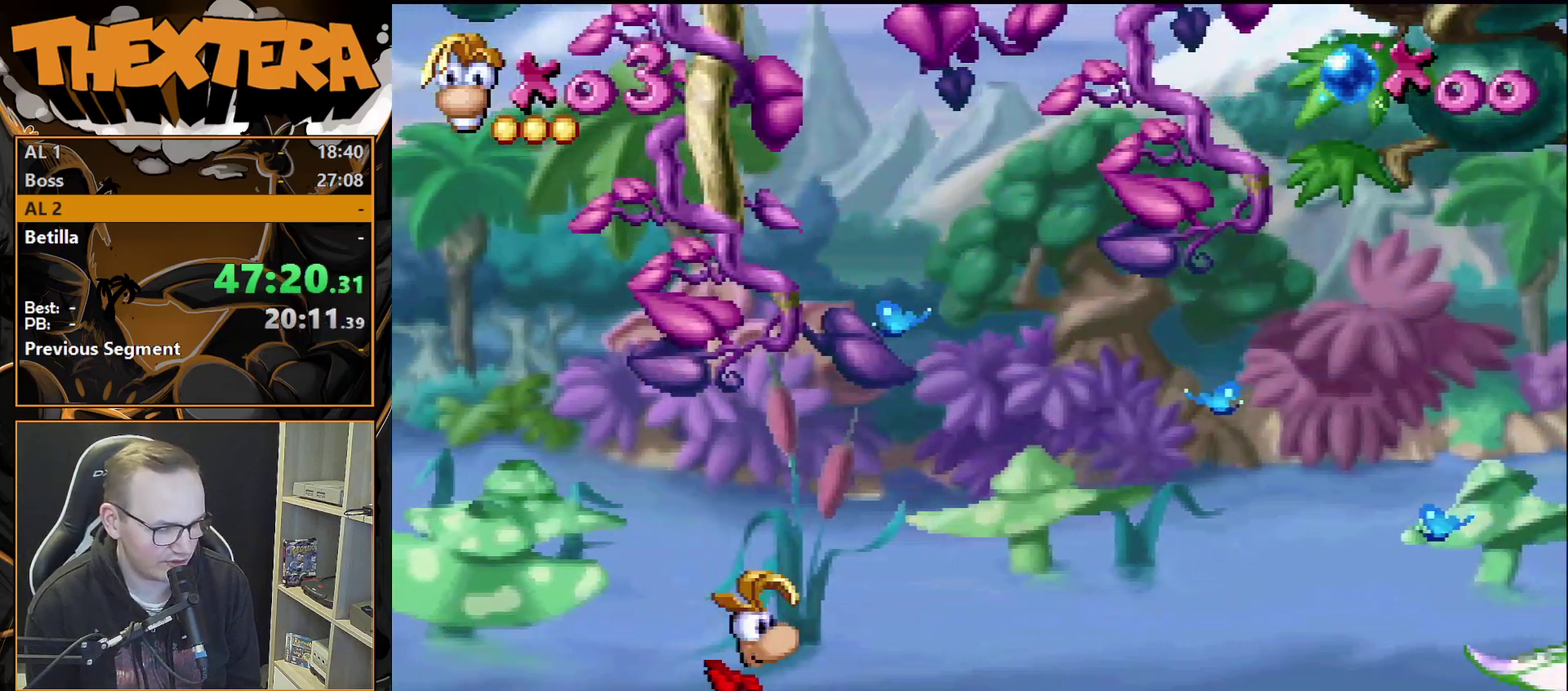
{"dt_ms": 500, "buttons": [], "events": []}
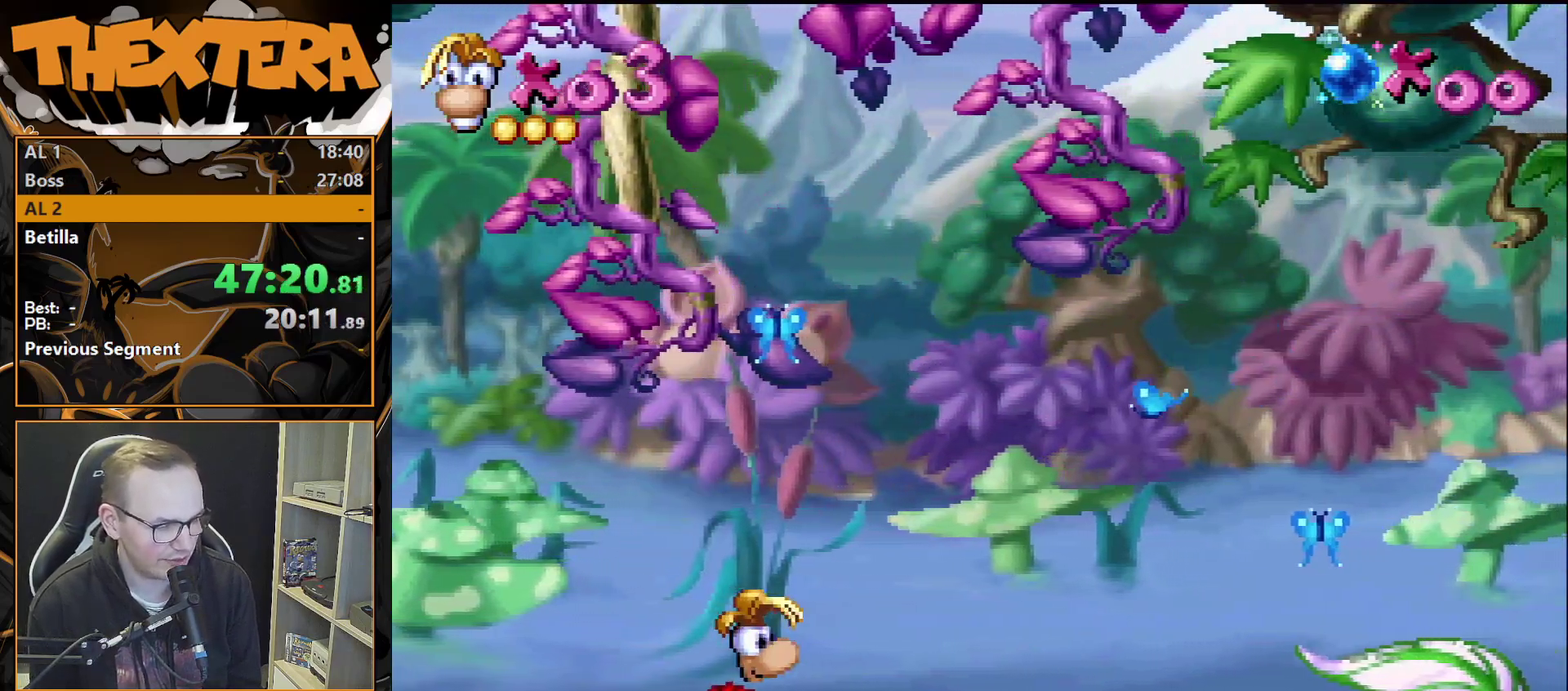
{"dt_ms": 500, "buttons": [], "events": []}
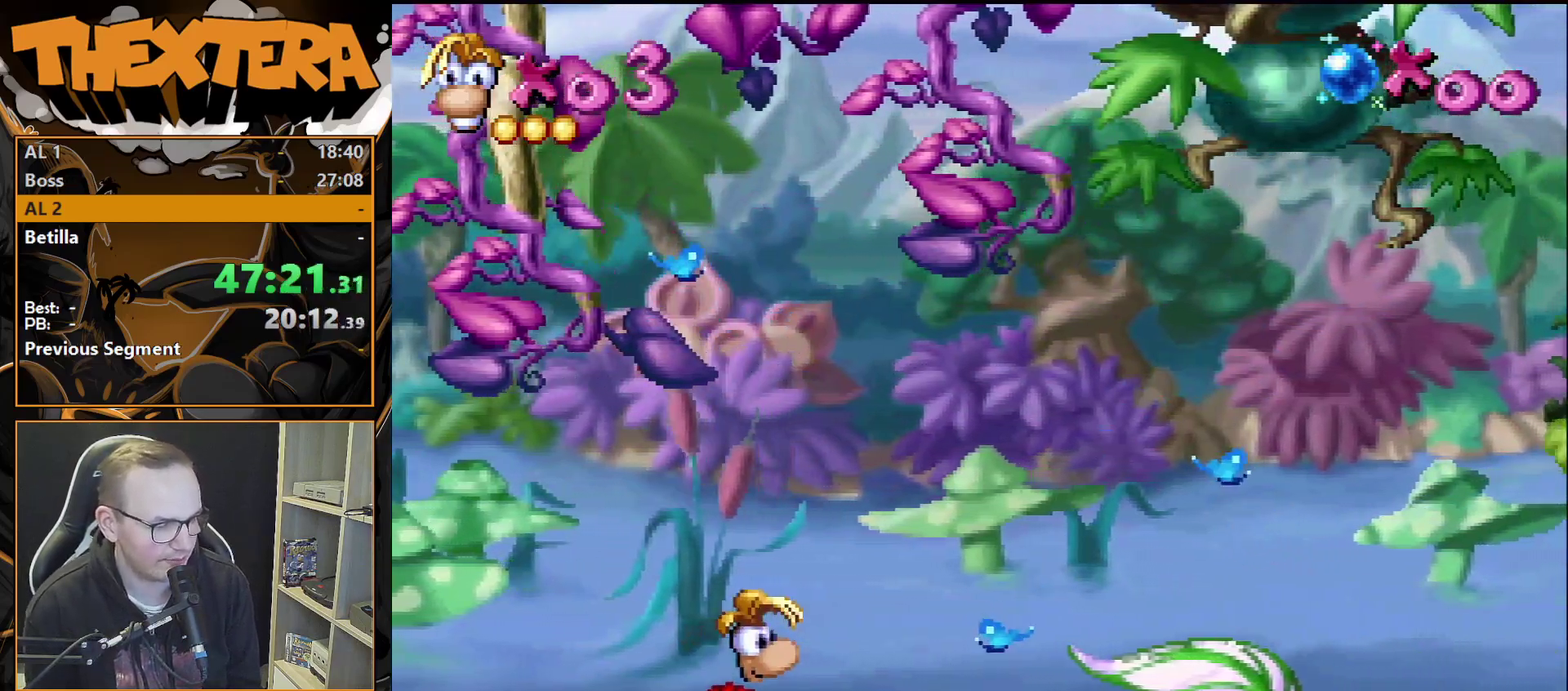
{"dt_ms": 500, "buttons": [], "events": []}
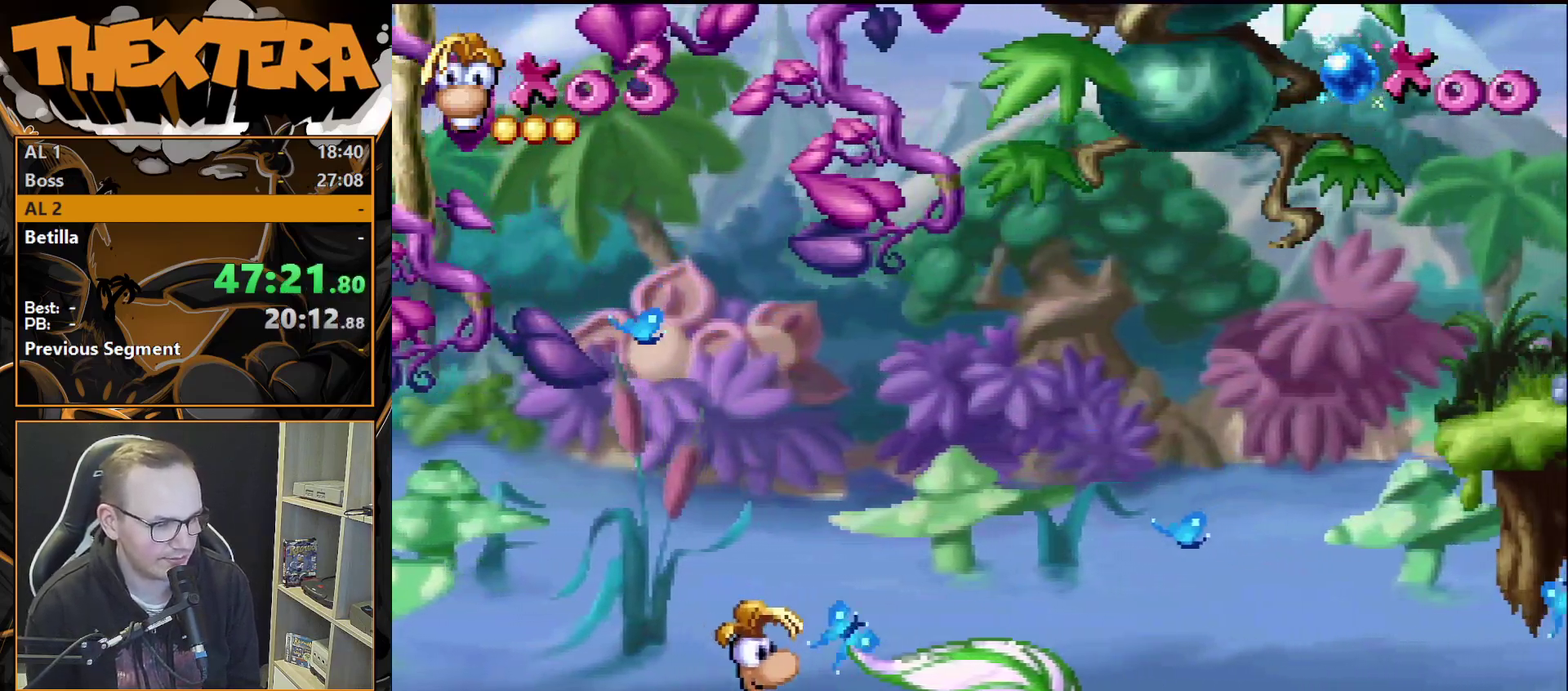
{"dt_ms": 500, "buttons": [], "events": []}
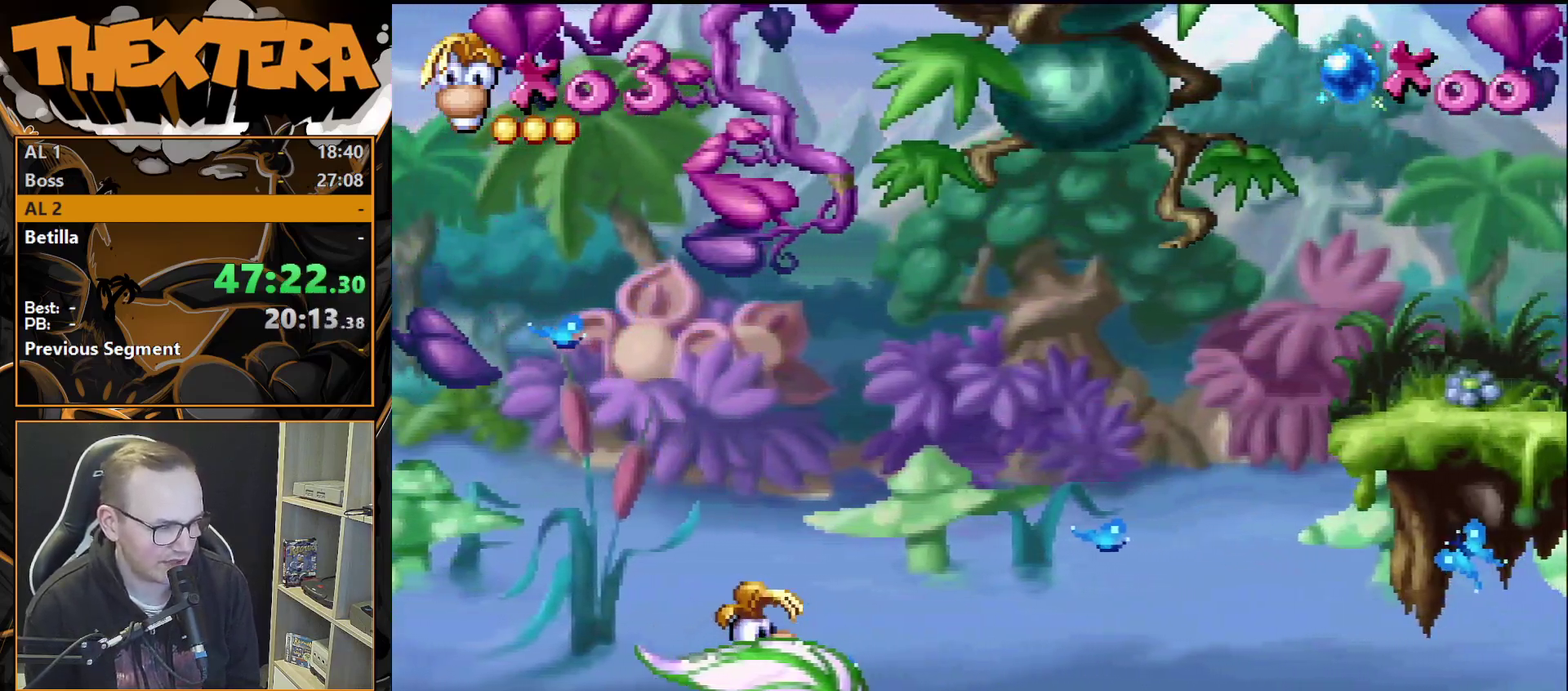
{"dt_ms": 500, "buttons": [], "events": [[133, "DPAD_RIGHT", "down"], [200, "DPAD_RIGHT", "up"]]}
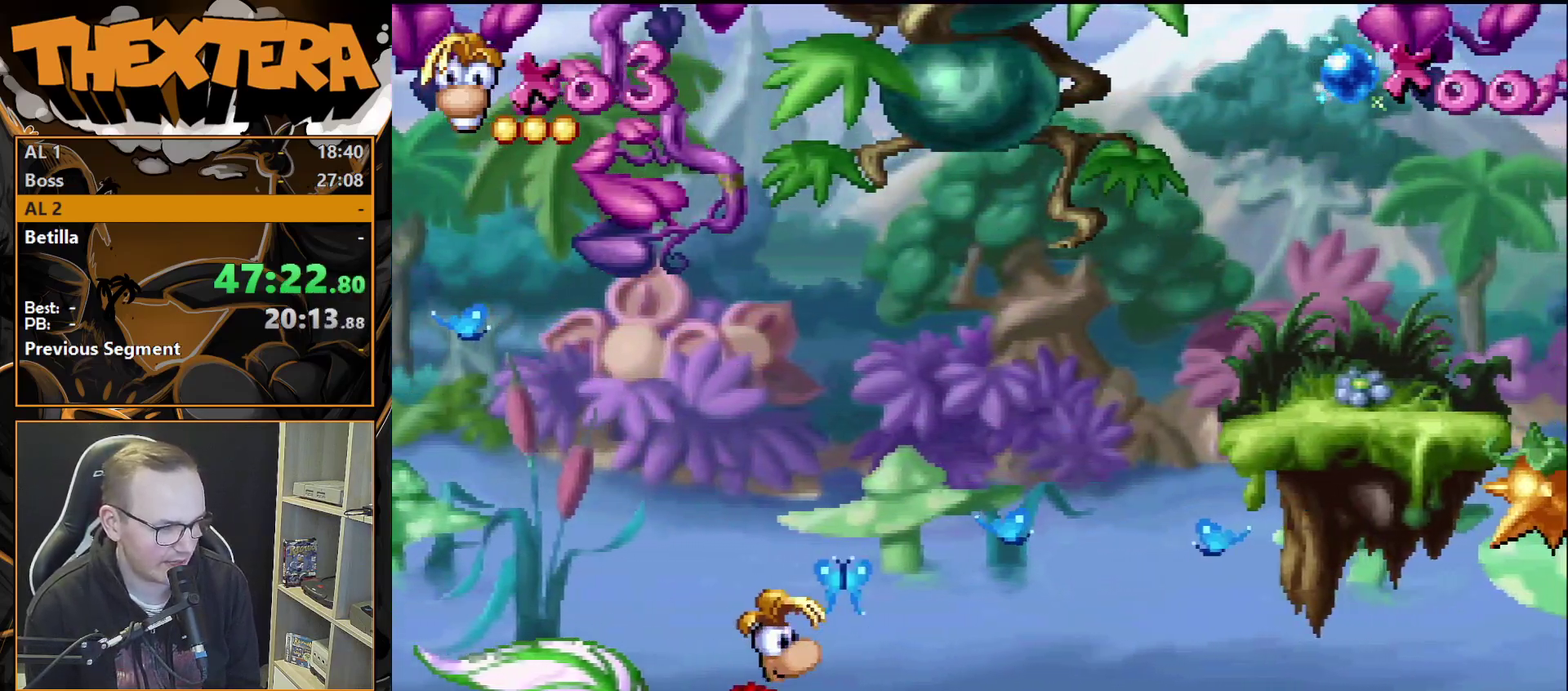
{"dt_ms": 500, "buttons": [], "events": []}
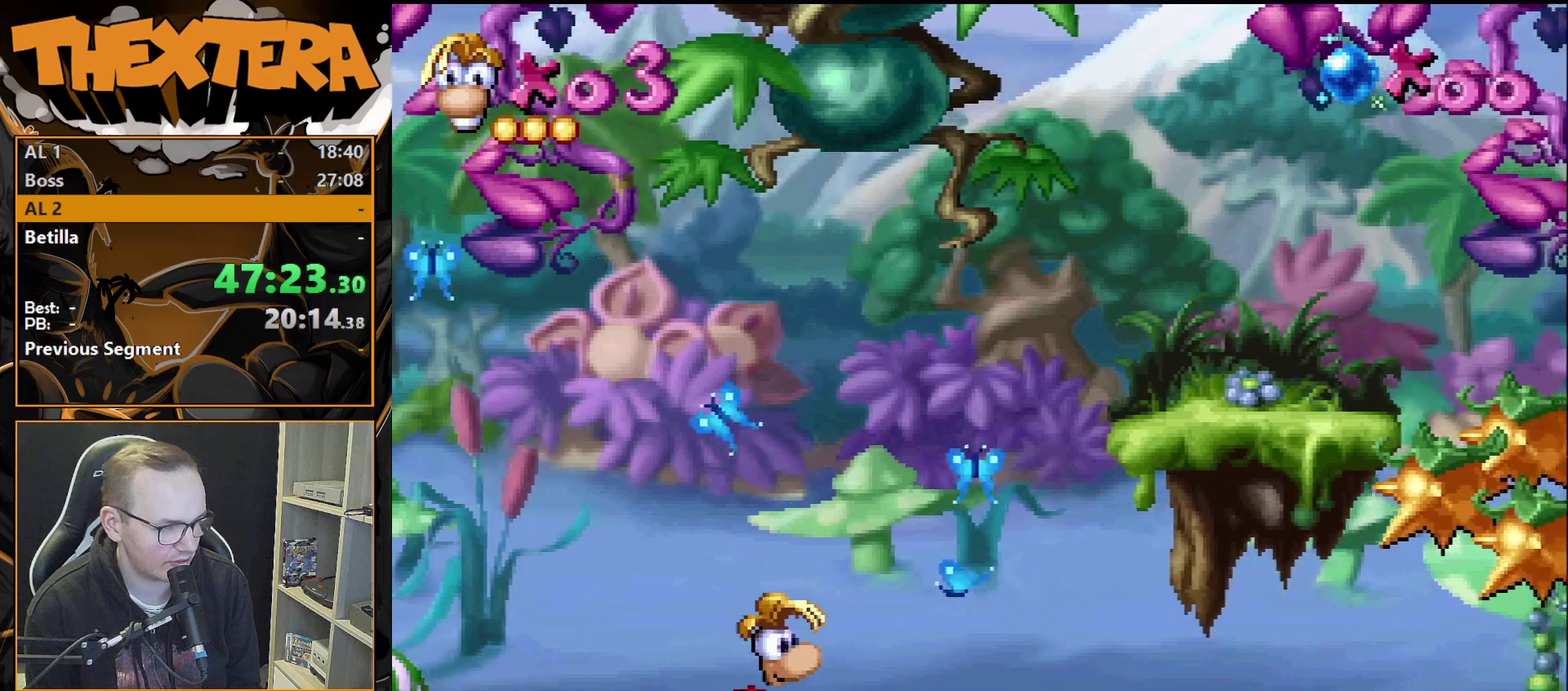
{"dt_ms": 500, "buttons": ["CROSS", "DPAD_RIGHT"], "events": [[450, "DPAD_RIGHT", "down"], [483, "CROSS", "down"]]}
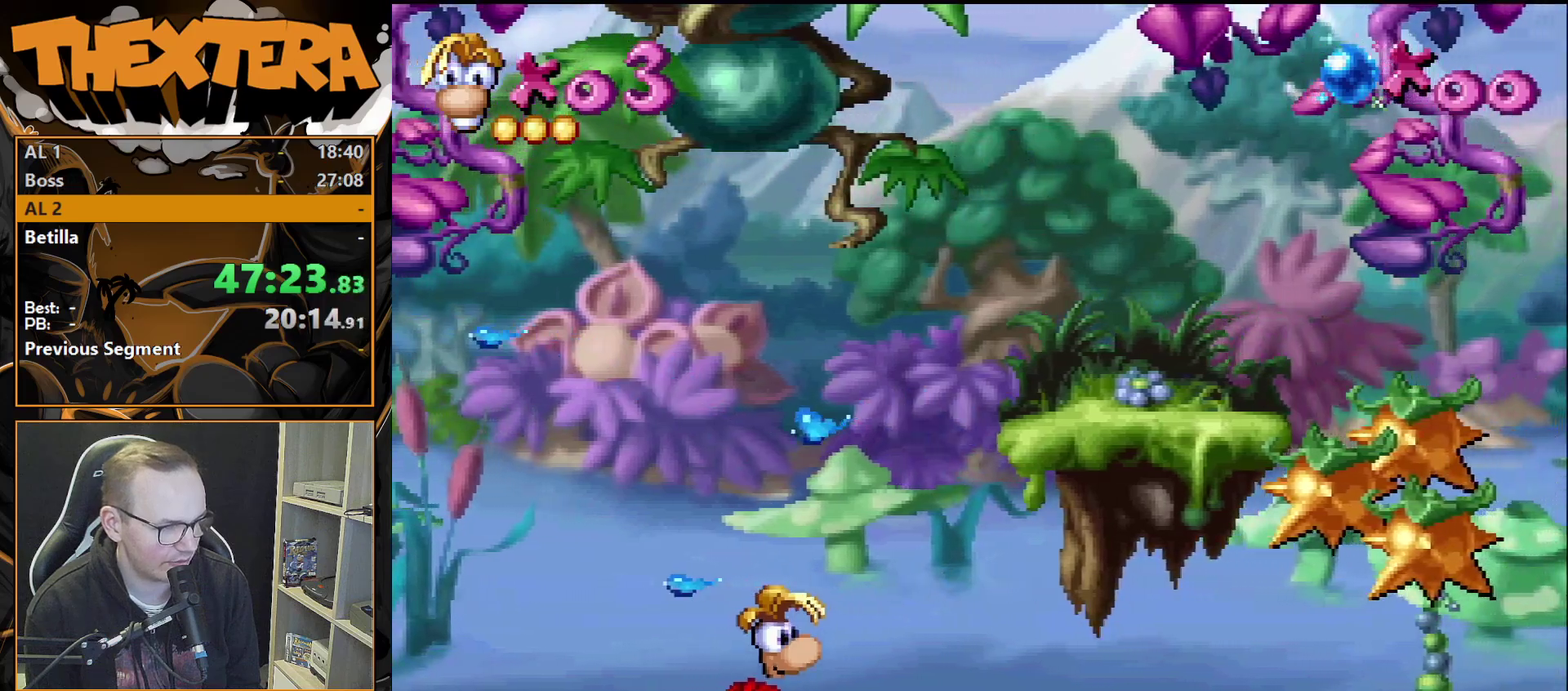
{"dt_ms": 600, "buttons": ["DPAD_RIGHT"], "events": [[533, "CROSS", "up"]]}
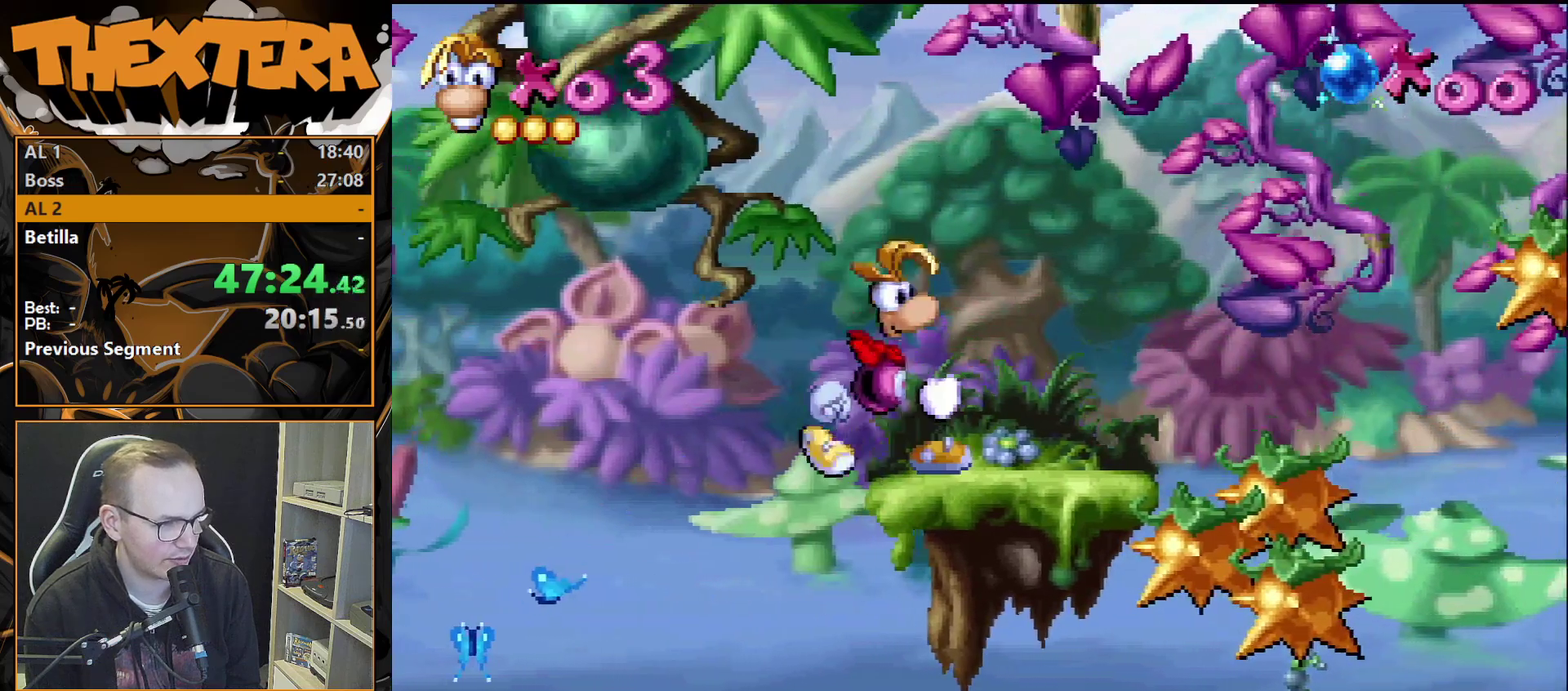
{"dt_ms": 400, "buttons": ["DPAD_RIGHT"], "events": []}
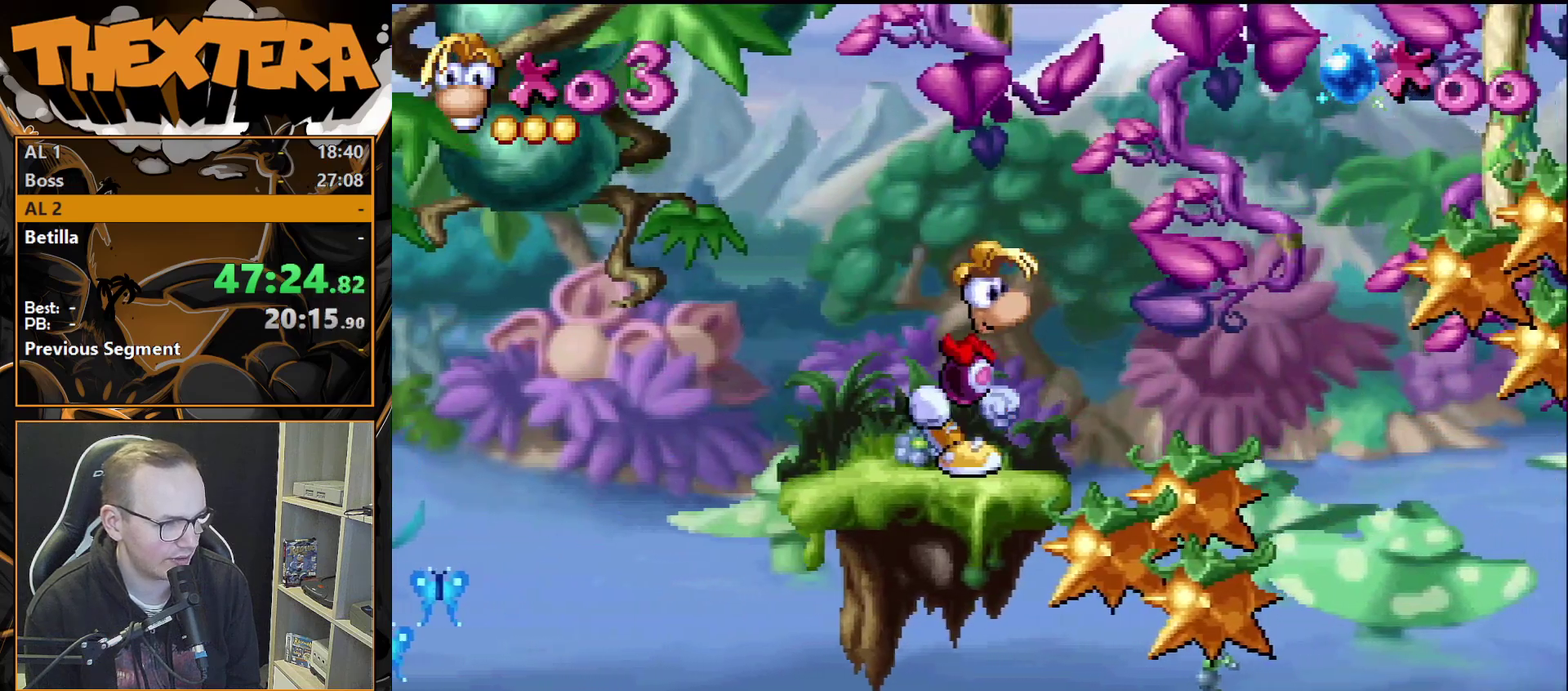
{"dt_ms": 500, "buttons": [], "events": [[33, "DPAD_RIGHT", "up"]]}
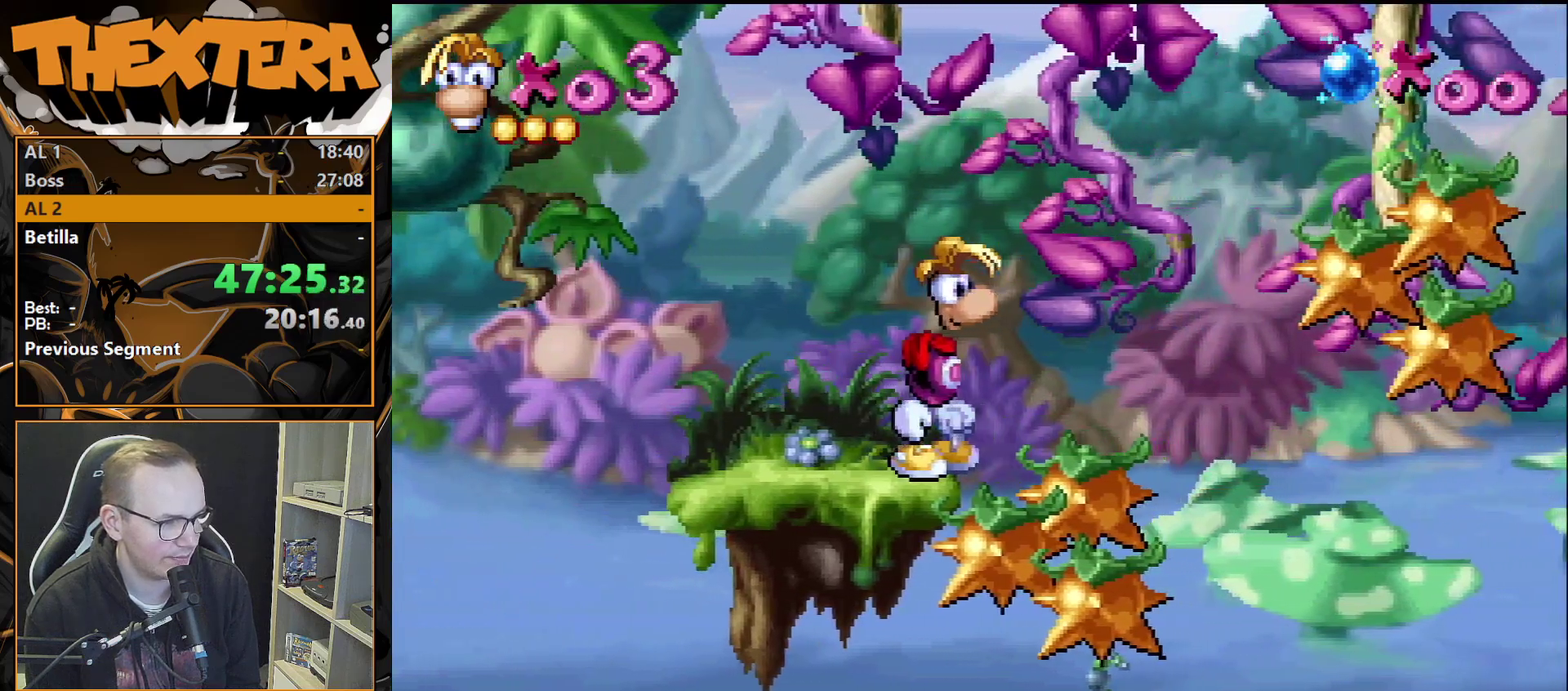
{"dt_ms": 300, "buttons": ["CROSS", "DPAD_RIGHT"], "events": [[217, "DPAD_RIGHT", "down"], [250, "CROSS", "down"]]}
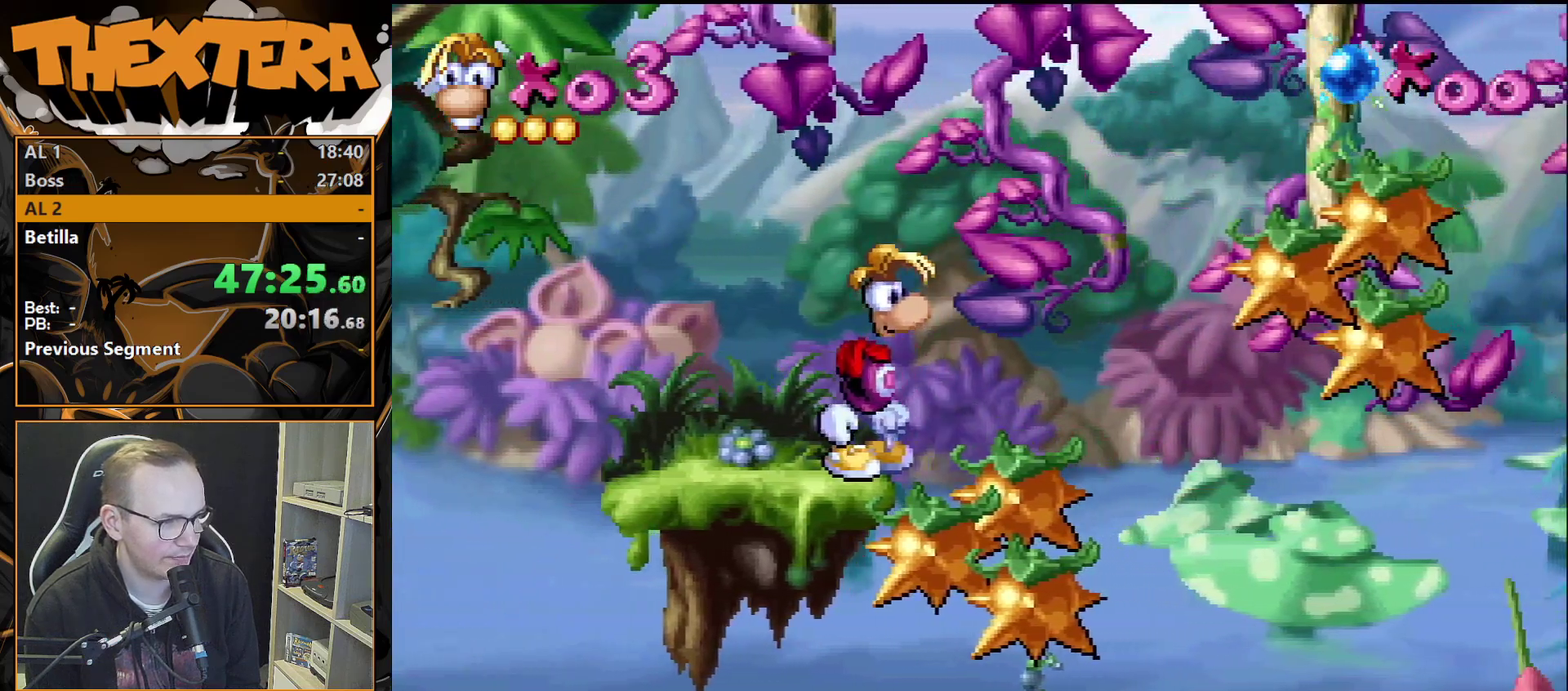
{"dt_ms": 600, "buttons": ["SQUARE"], "events": [[233, "CROSS", "up"], [600, "DPAD_RIGHT", "up"], [600, "SQUARE", "down"]]}
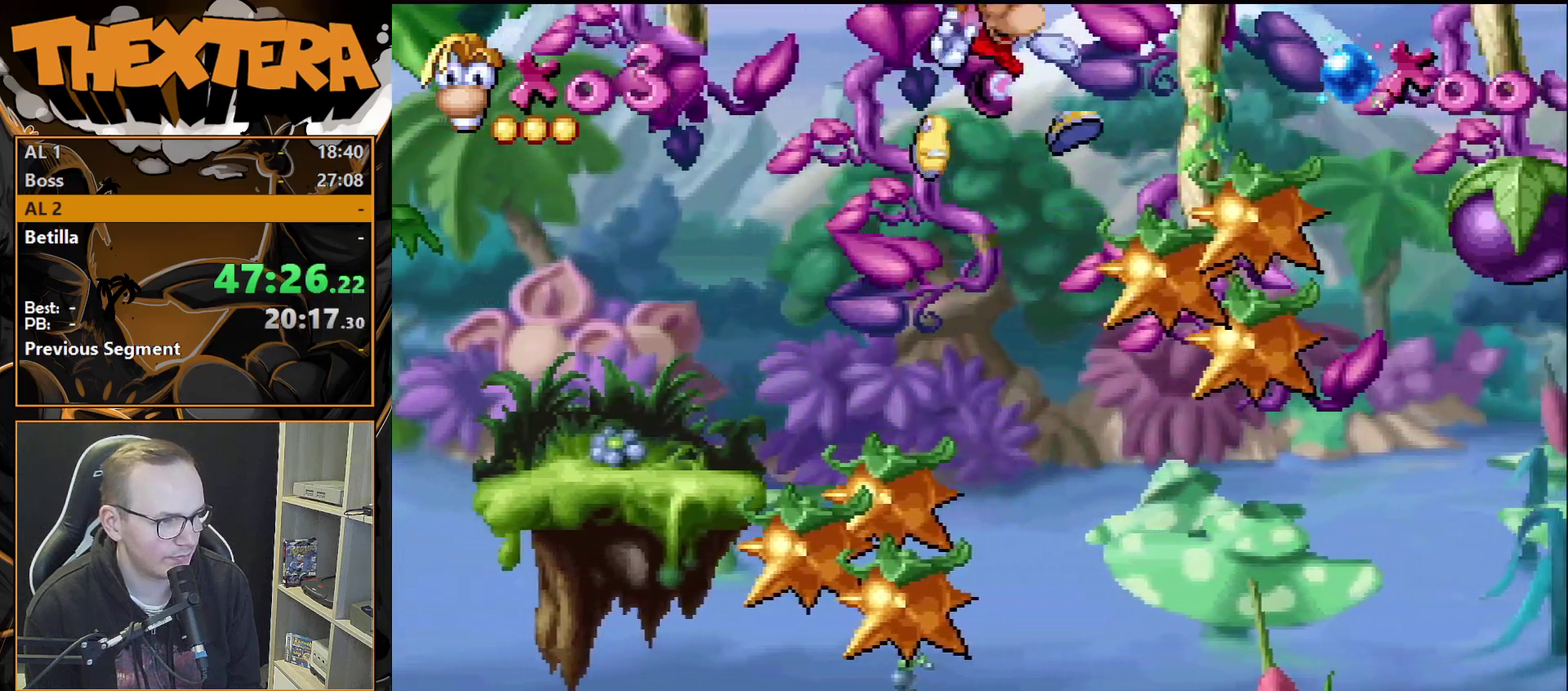
{"dt_ms": 500, "buttons": ["DPAD_RIGHT"], "events": [[250, "DPAD_RIGHT", "down"], [433, "SQUARE", "up"]]}
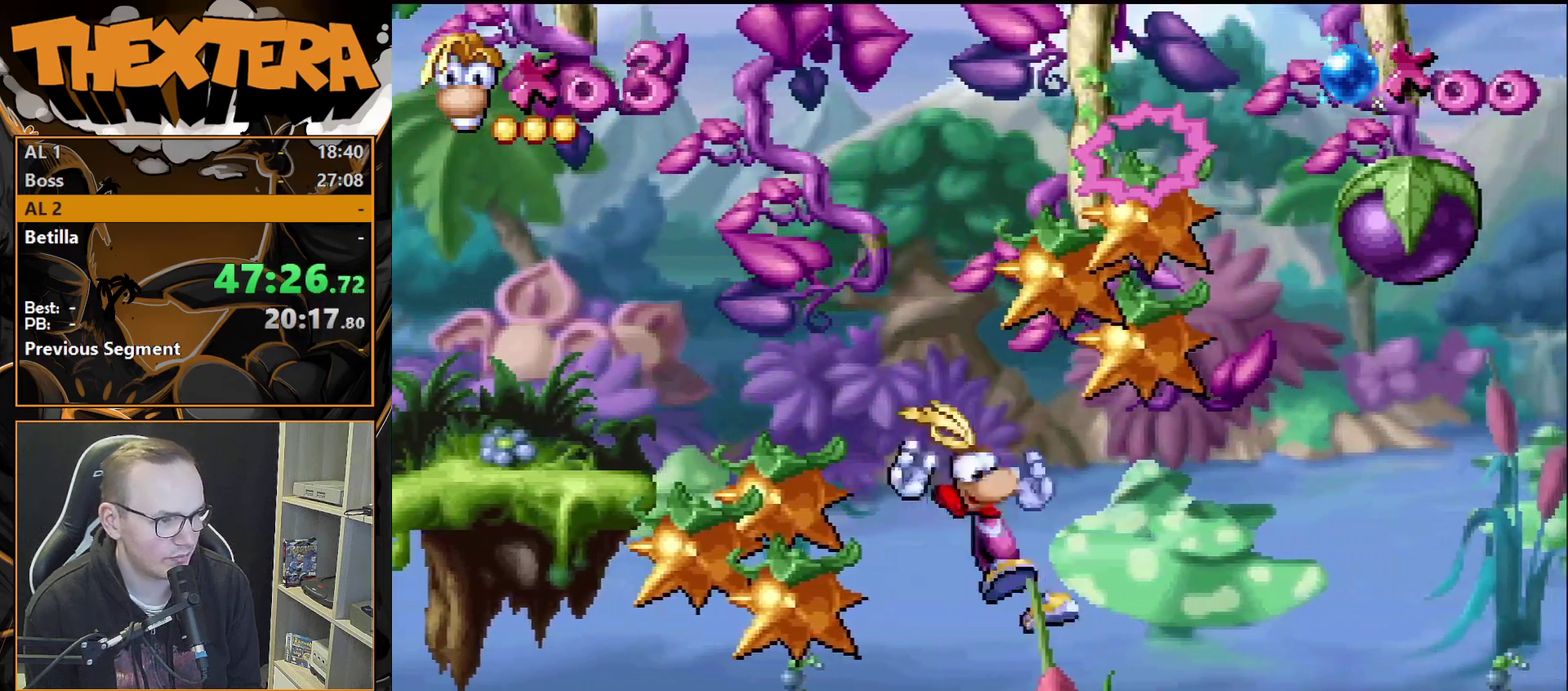
{"dt_ms": 300, "buttons": ["DPAD_LEFT"], "events": [[33, "DPAD_RIGHT", "up"], [217, "DPAD_LEFT", "down"]]}
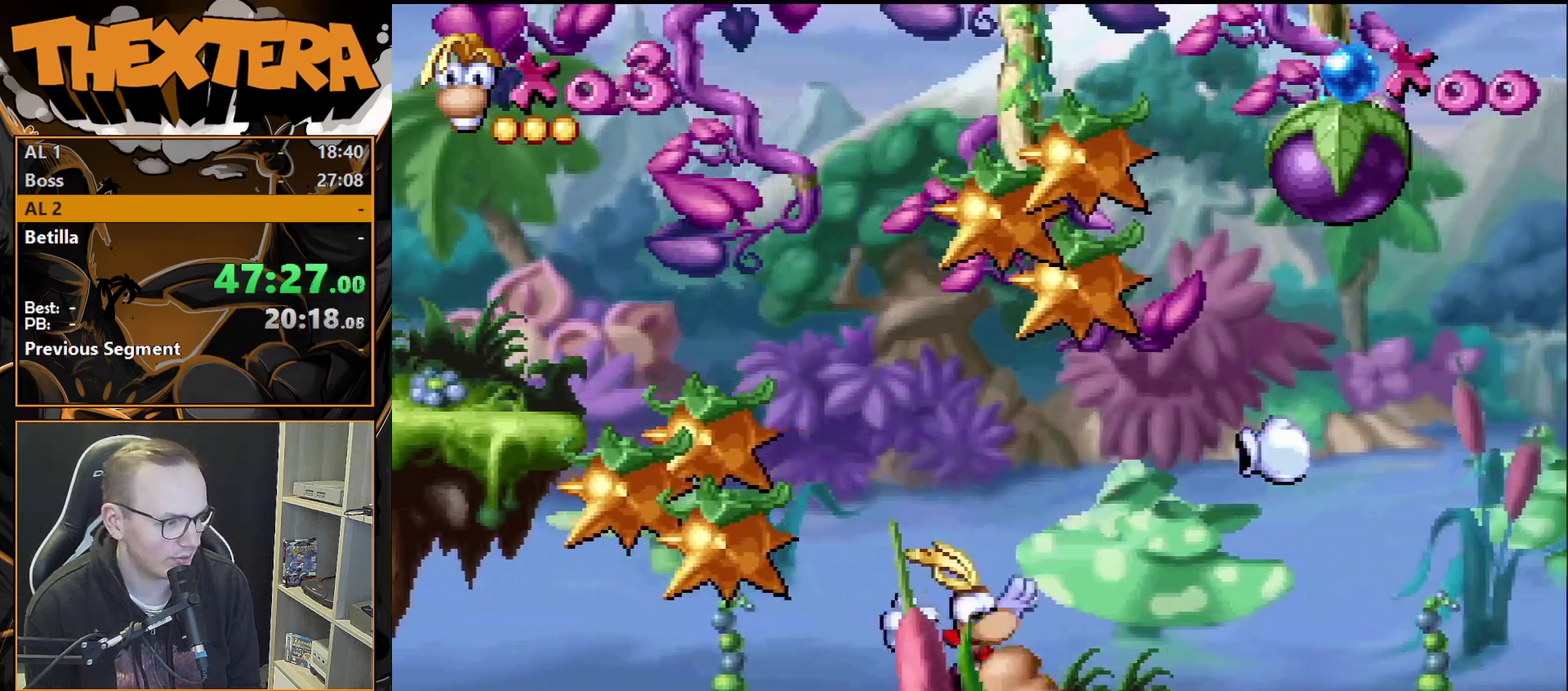
{"dt_ms": 300, "buttons": ["DPAD_LEFT"], "events": []}
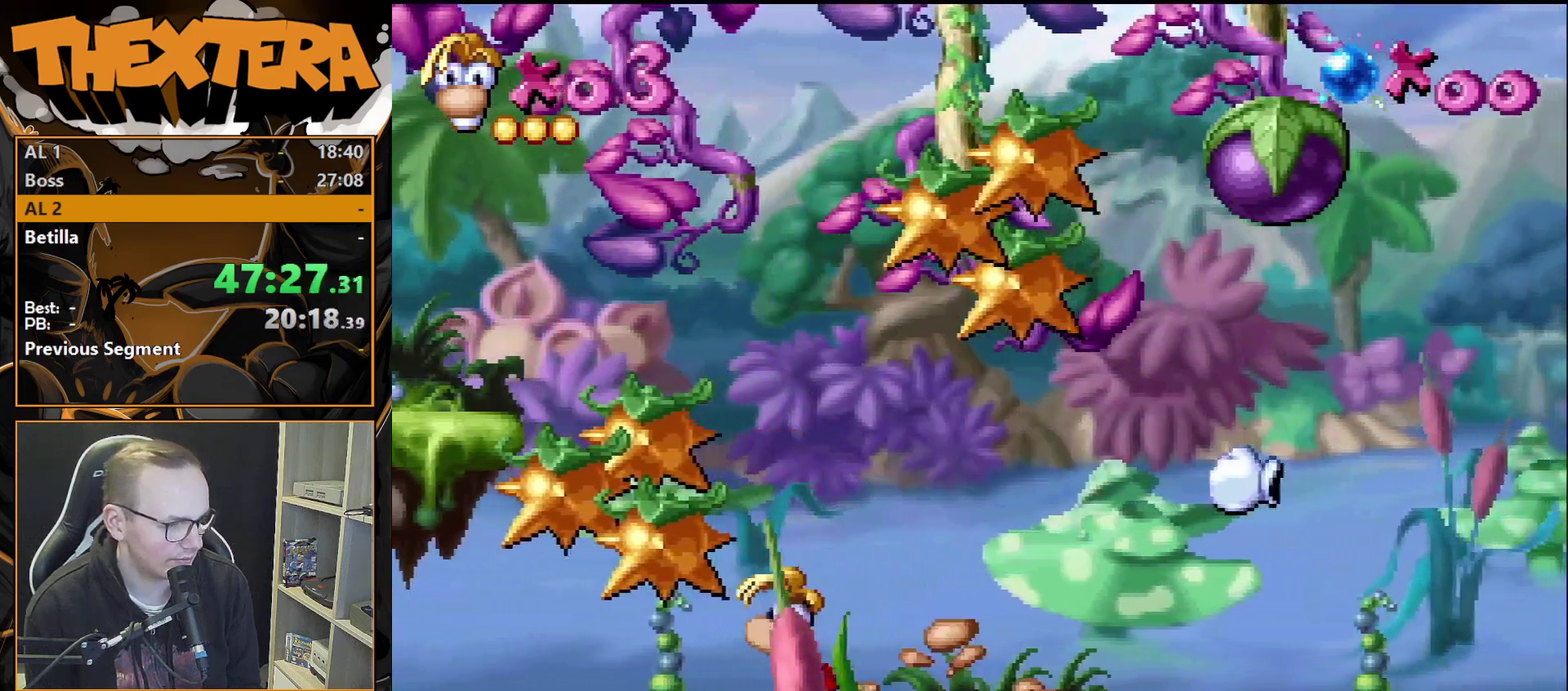
{"dt_ms": 500, "buttons": ["DPAD_LEFT"], "events": []}
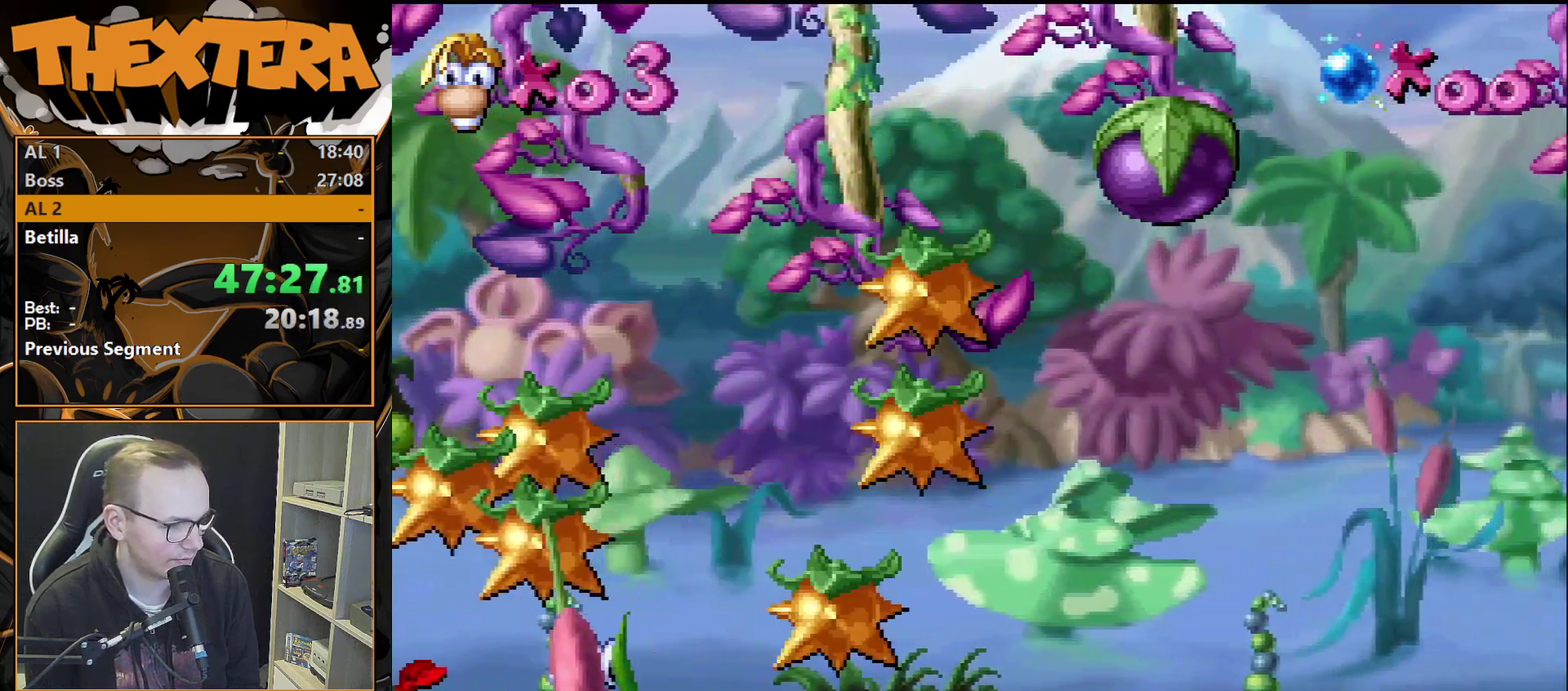
{"dt_ms": 500, "buttons": [], "events": [[333, "DPAD_LEFT", "up"]]}
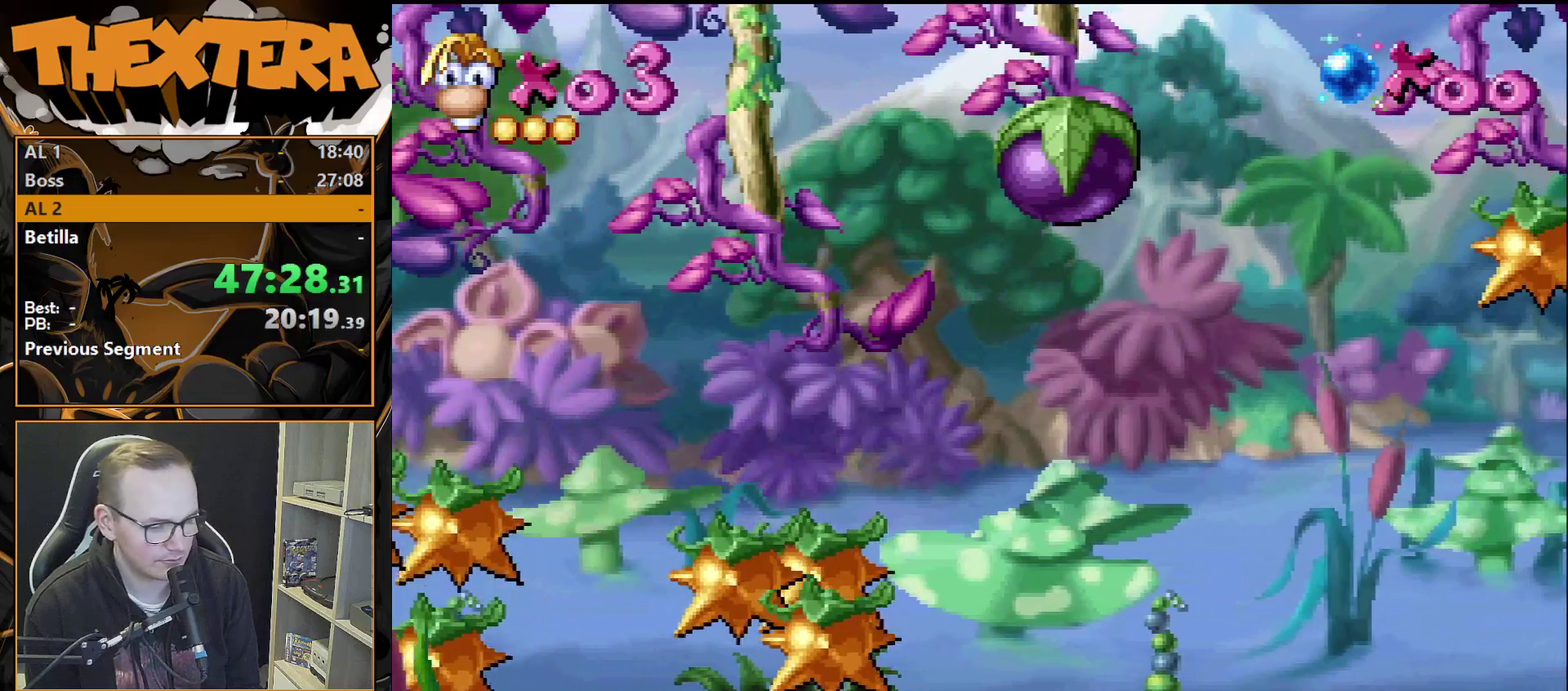
{"dt_ms": 500, "buttons": [], "events": []}
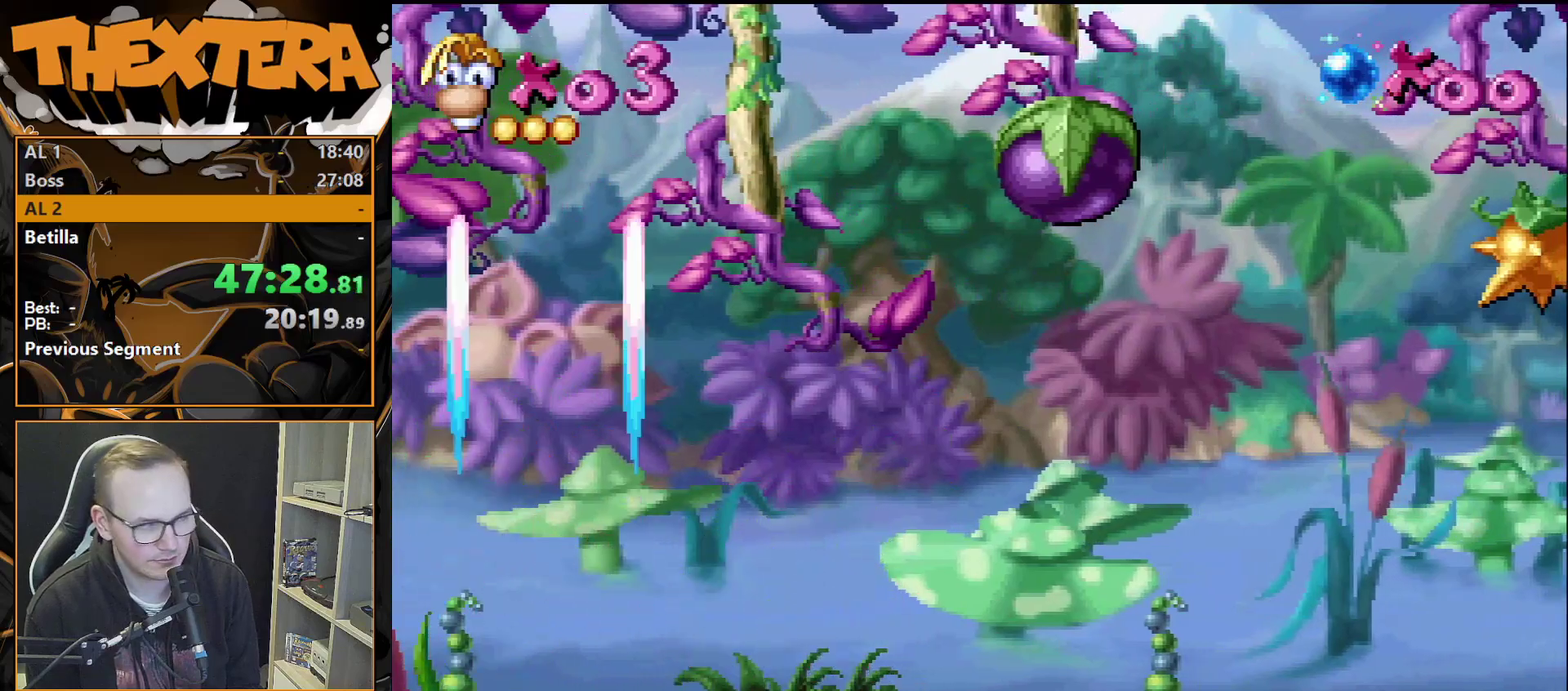
{"dt_ms": 500, "buttons": [], "events": []}
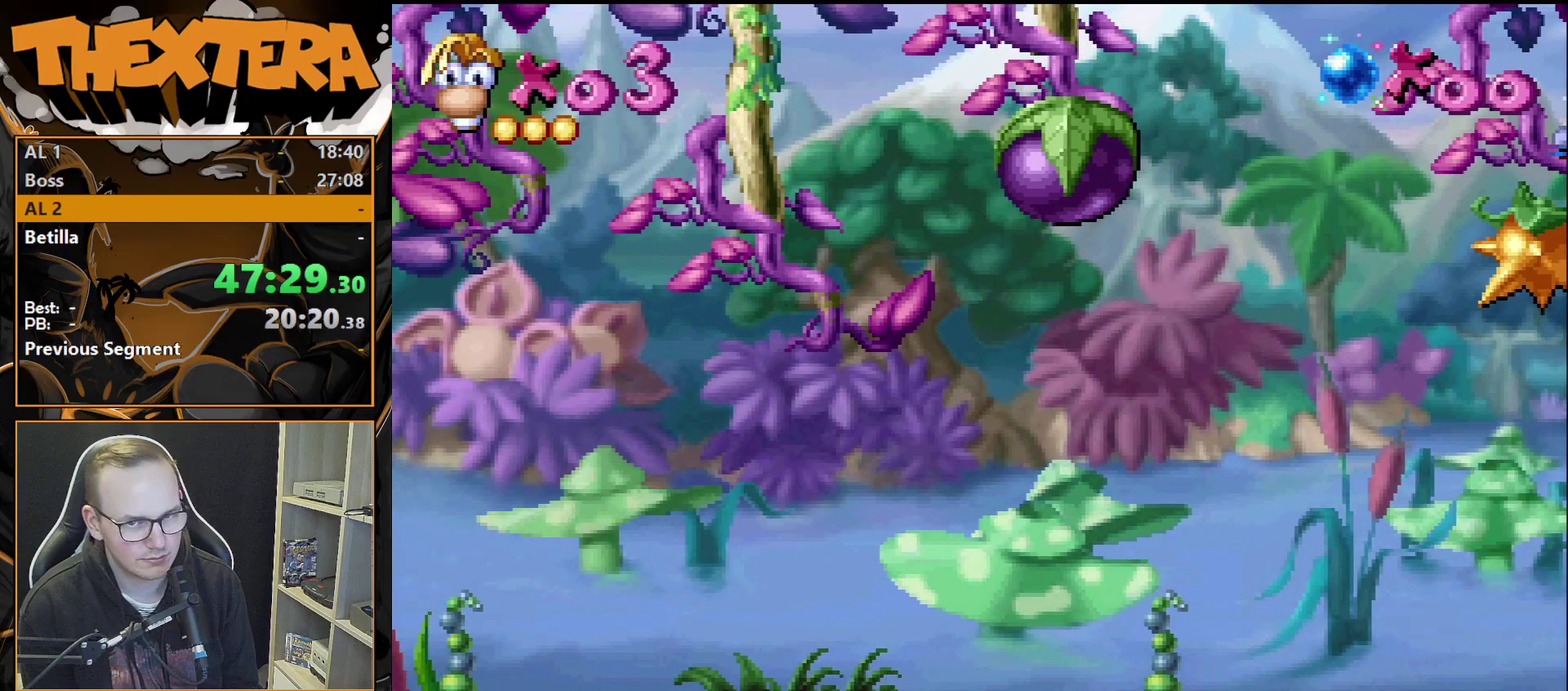
{"dt_ms": 500, "buttons": [], "events": []}
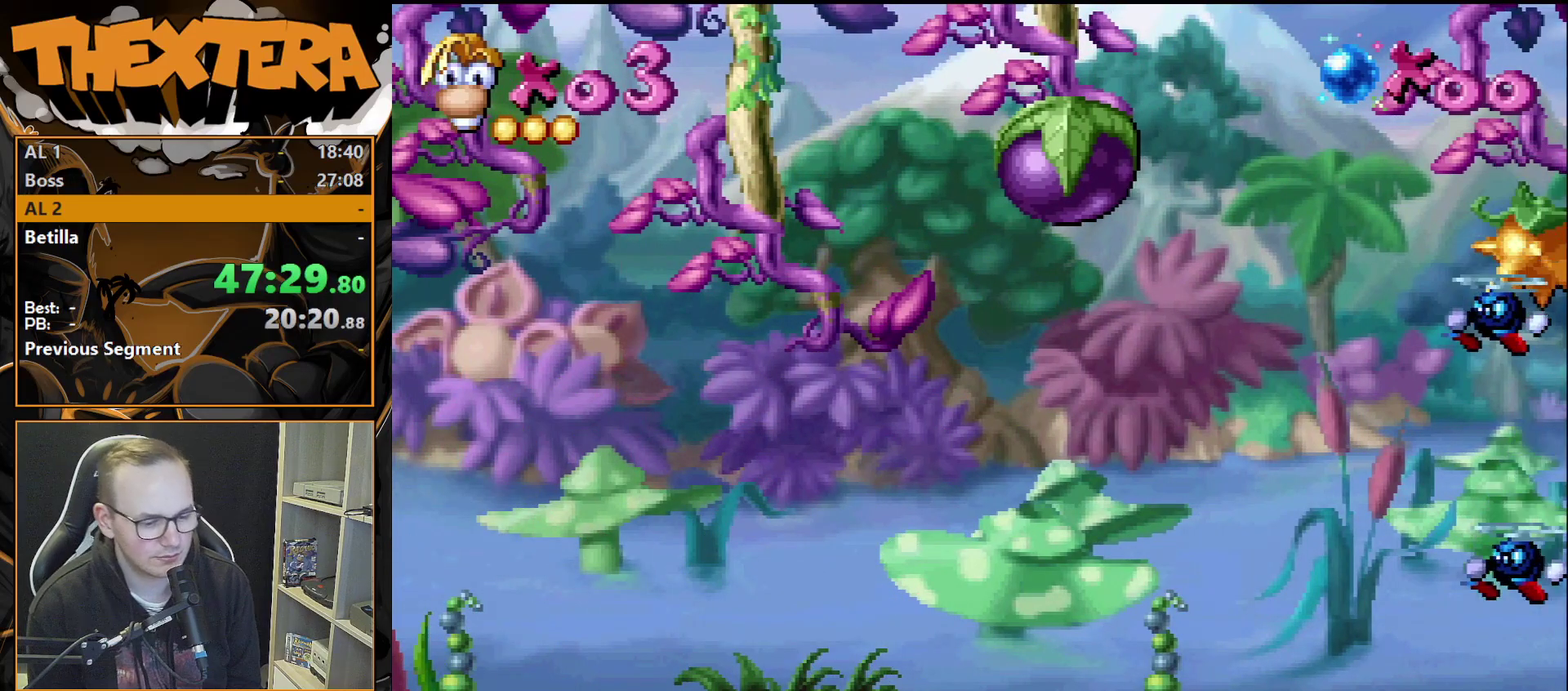
{"dt_ms": 500, "buttons": [], "events": []}
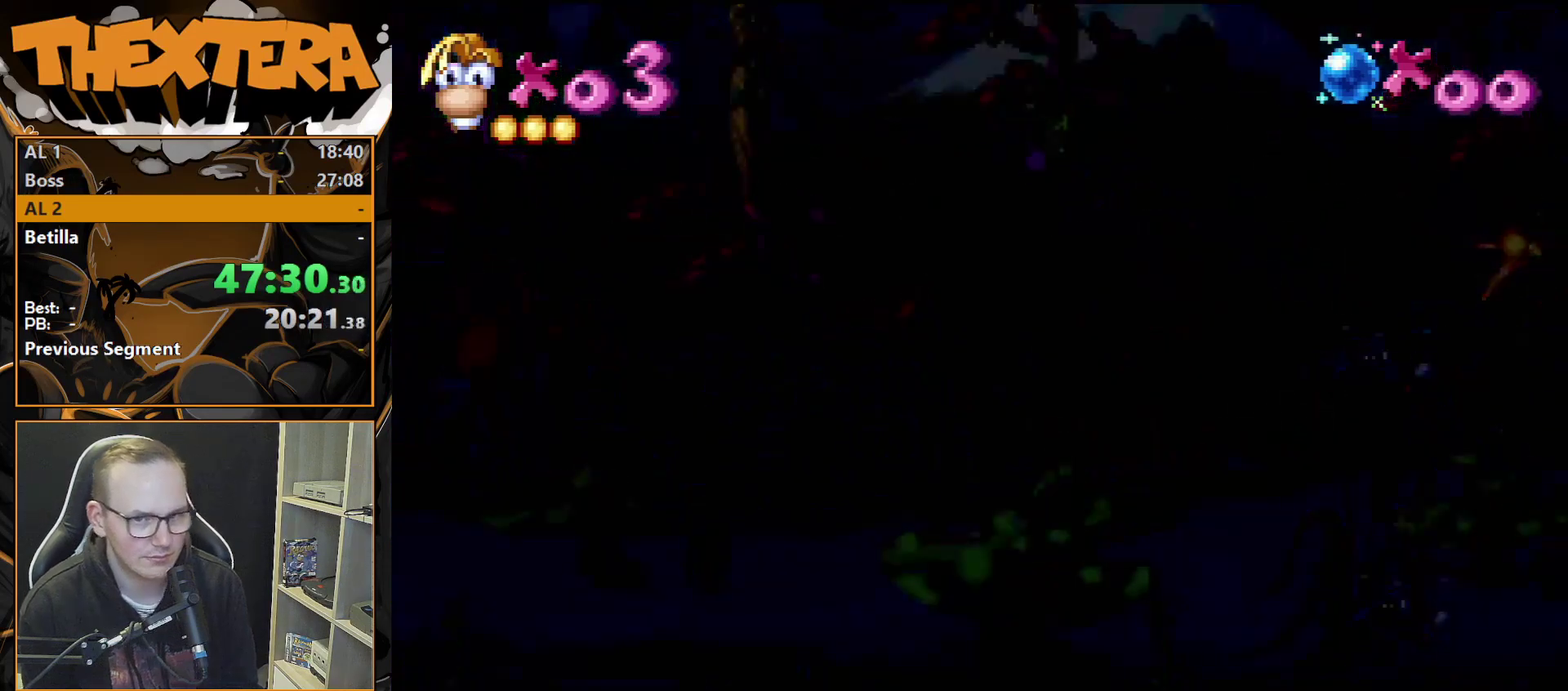
{"dt_ms": 600, "buttons": ["CROSS"], "events": [[533, "CROSS", "down"]]}
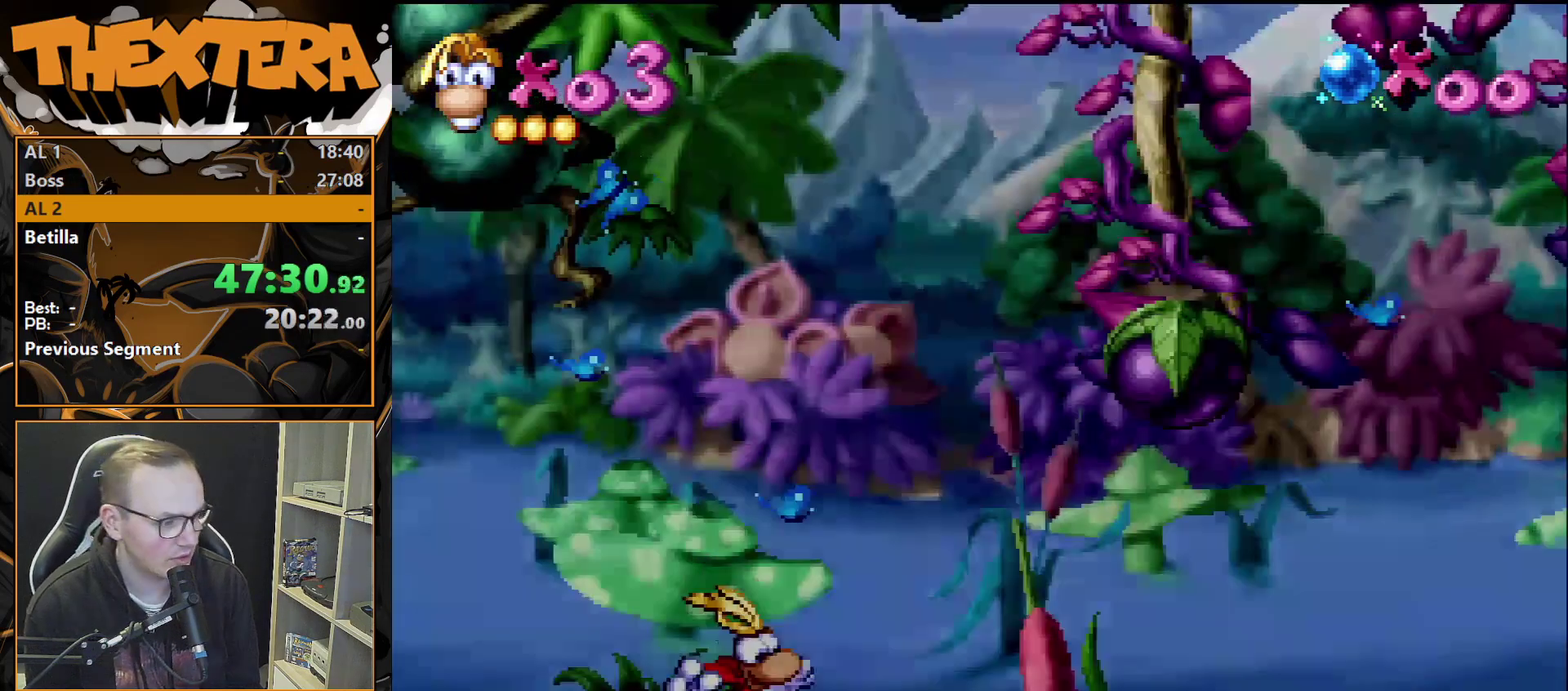
{"dt_ms": 400, "buttons": ["SQUARE"], "events": [[83, "CROSS", "up"], [350, "SQUARE", "down"]]}
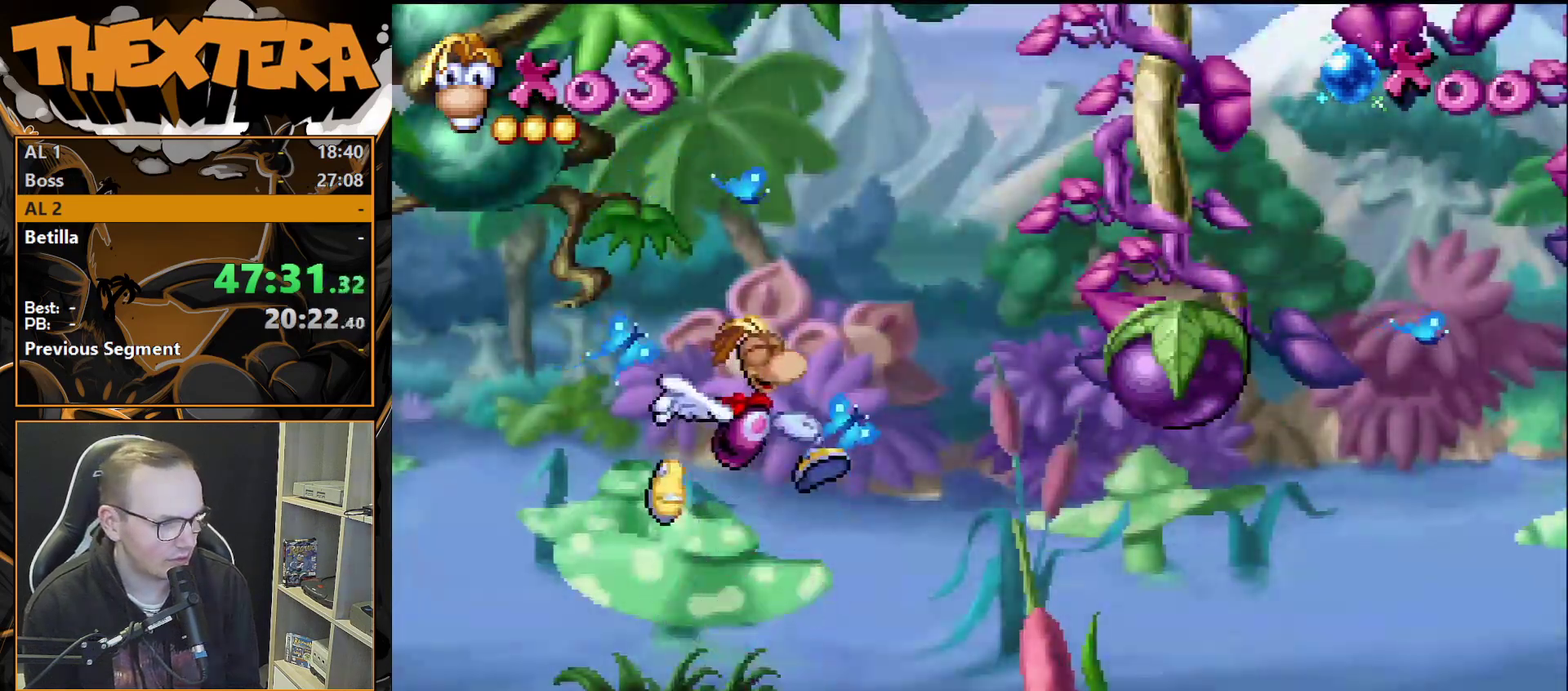
{"dt_ms": 400, "buttons": ["CROSS", "DPAD_RIGHT"], "events": [[67, "SQUARE", "up"], [333, "DPAD_RIGHT", "down"], [400, "CROSS", "down"]]}